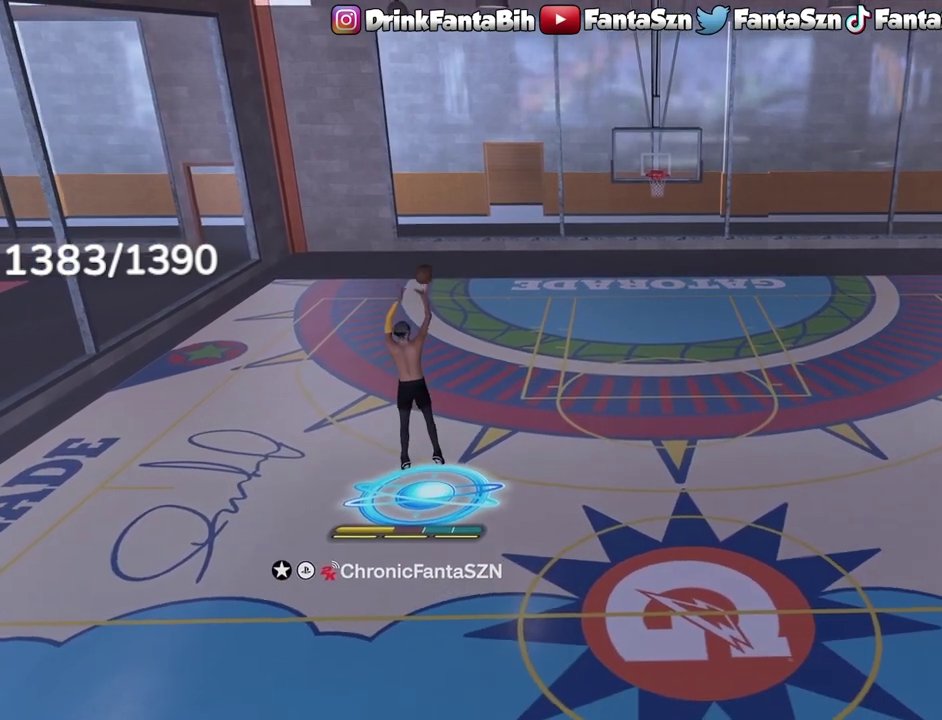
Gameplay with a controller (PlayStation layout); each line is a JSON object with the inputs held at the frame after it (dt_ms = milliseconds from this image to that frame). "events" lists button and stick changes between this image and that frame as [ms after this image, input, new state], when the widget could be followed in between. Not read: R2.
{"dt_ms": 300, "buttons": [], "left_stick": "up", "right_stick": "center", "events": [[300, "left_stick", "up"]]}
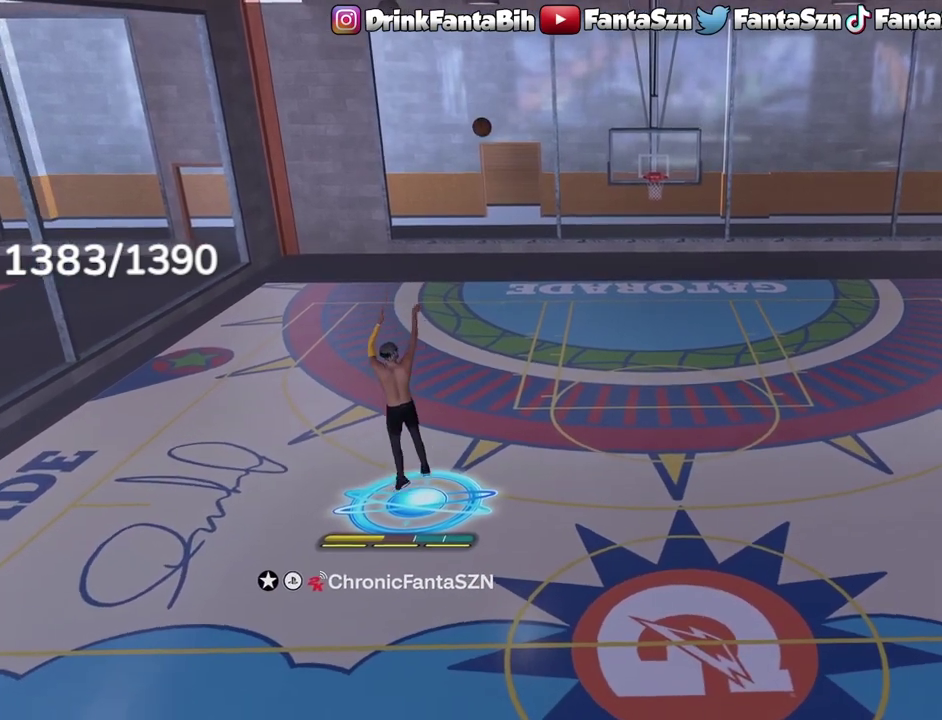
{"dt_ms": 700, "buttons": [], "left_stick": "down", "right_stick": "center", "events": [[400, "left_stick", "up-right"], [483, "left_stick", "down"]]}
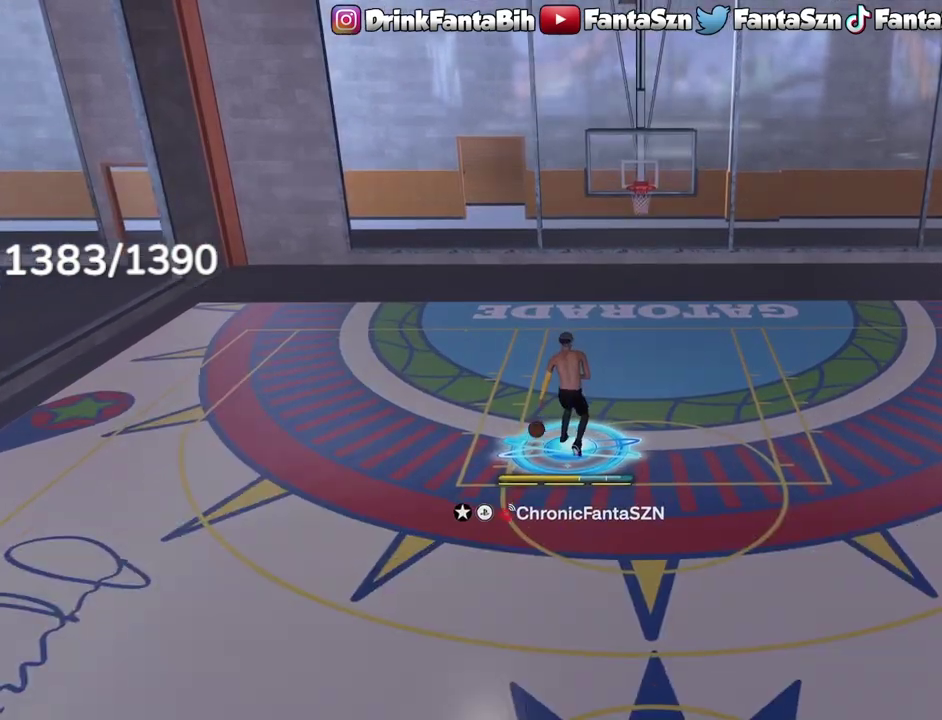
{"dt_ms": 400, "buttons": [], "left_stick": "down", "right_stick": "center", "events": []}
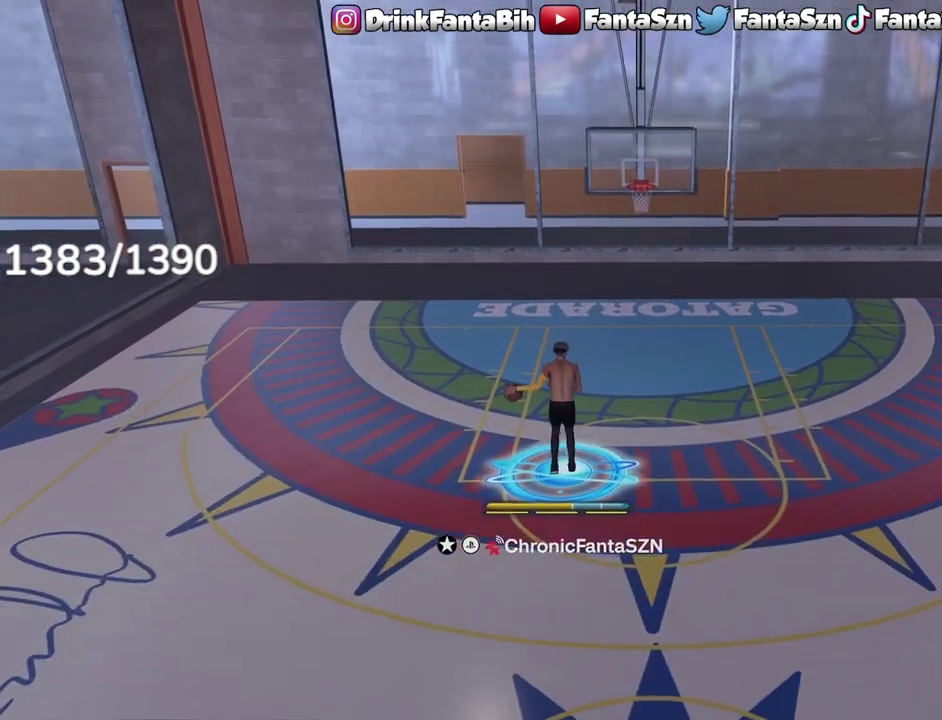
{"dt_ms": 700, "buttons": [], "left_stick": "down", "right_stick": "center", "events": []}
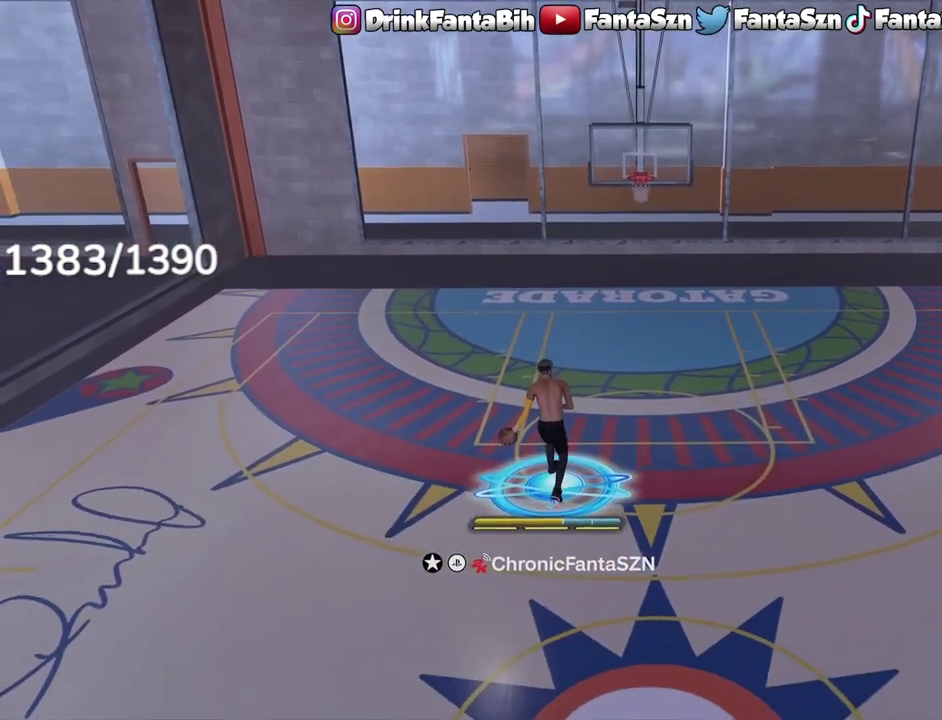
{"dt_ms": 400, "buttons": [], "left_stick": "down", "right_stick": "center", "events": []}
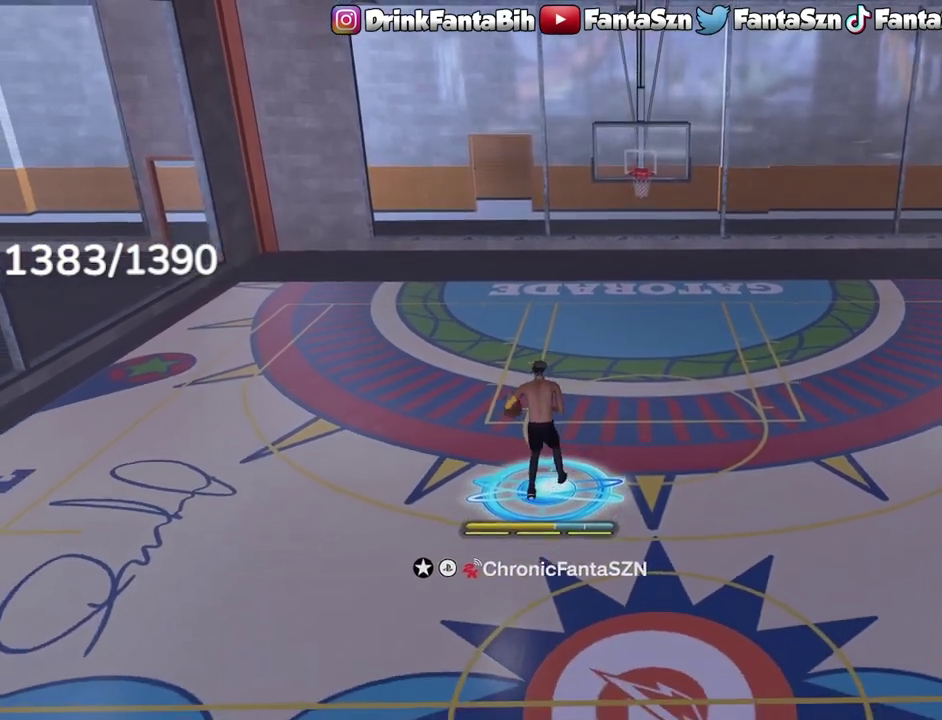
{"dt_ms": 300, "buttons": [], "left_stick": "down", "right_stick": "center", "events": []}
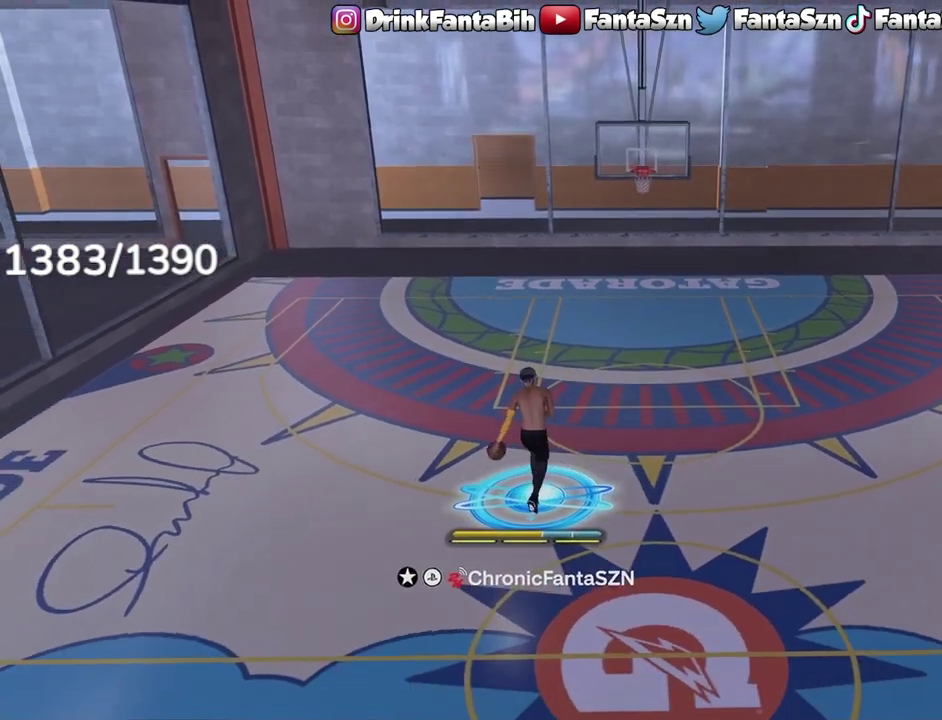
{"dt_ms": 700, "buttons": [], "left_stick": "center", "right_stick": "center", "events": [[317, "left_stick", "center"]]}
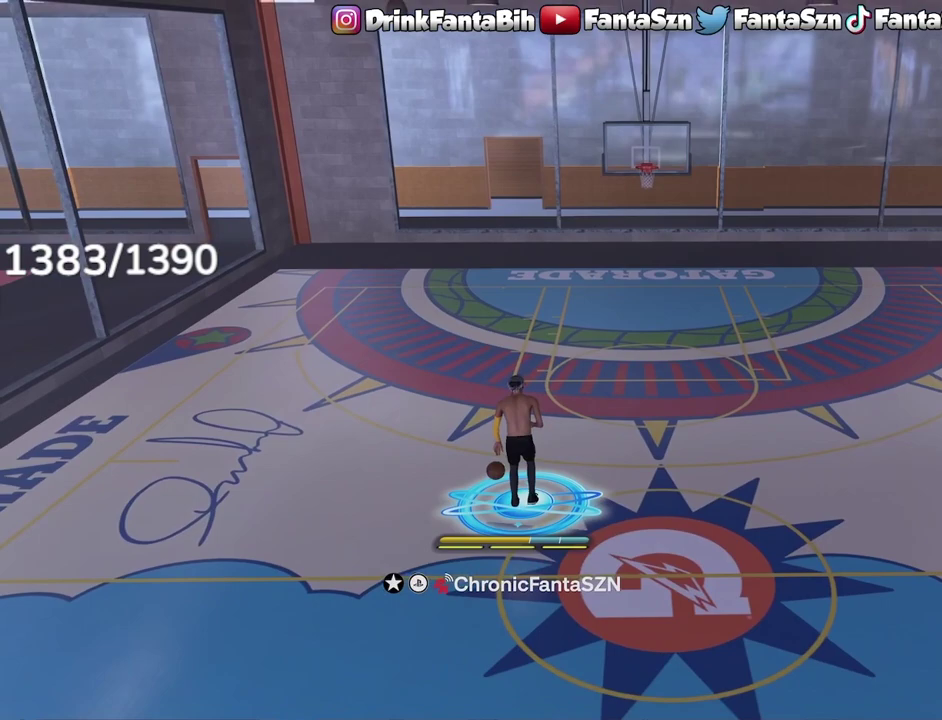
{"dt_ms": 500, "buttons": [], "left_stick": "center", "right_stick": "center", "events": [[317, "right_stick", "up-right"], [367, "right_stick", "center"]]}
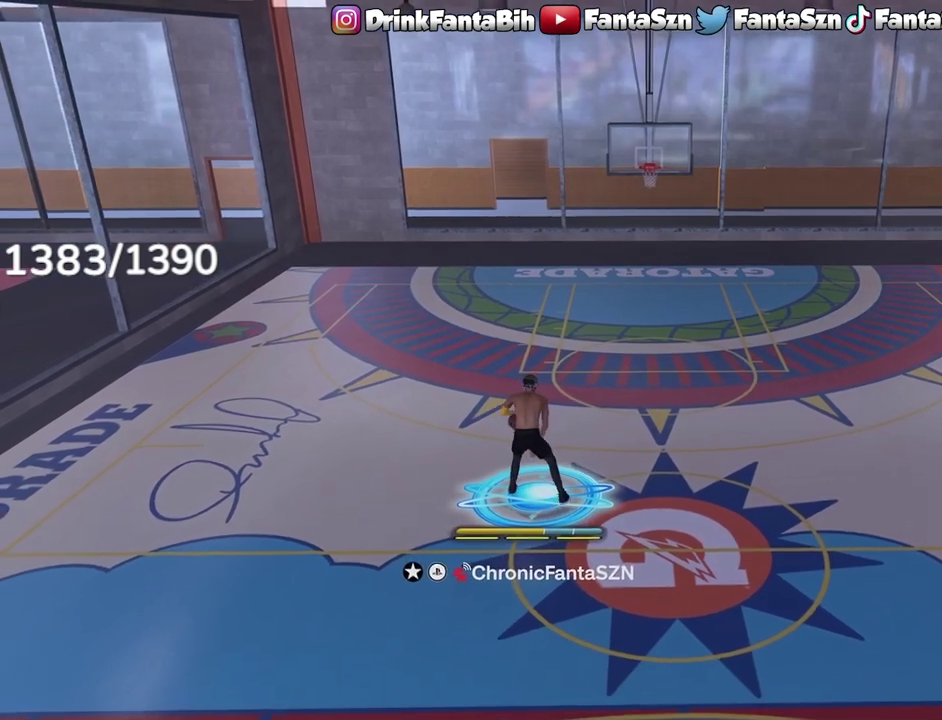
{"dt_ms": 500, "buttons": [], "left_stick": "center", "right_stick": "down-left", "events": [[300, "left_stick", "up-right"], [450, "left_stick", "center"], [467, "right_stick", "down-left"]]}
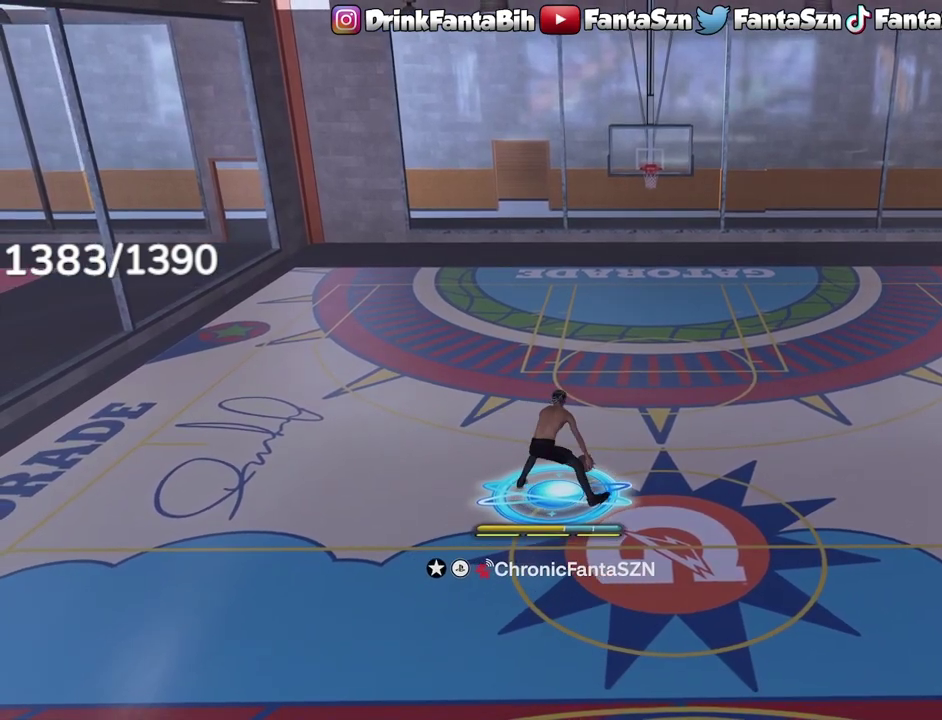
{"dt_ms": 500, "buttons": [], "left_stick": "center", "right_stick": "center", "events": [[50, "right_stick", "center"]]}
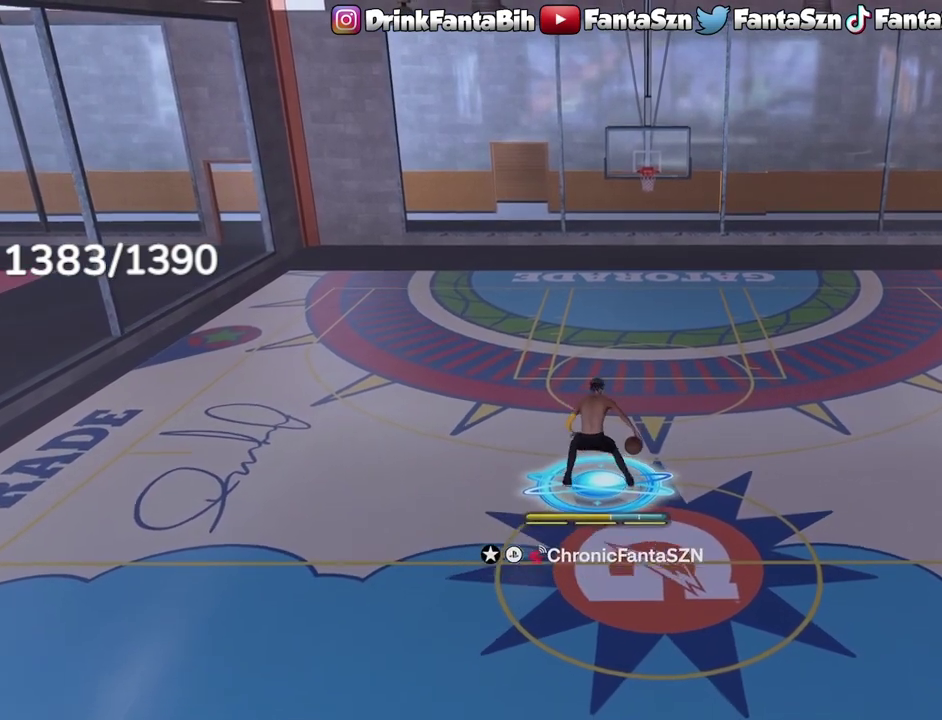
{"dt_ms": 300, "buttons": [], "left_stick": "center", "right_stick": "center", "events": []}
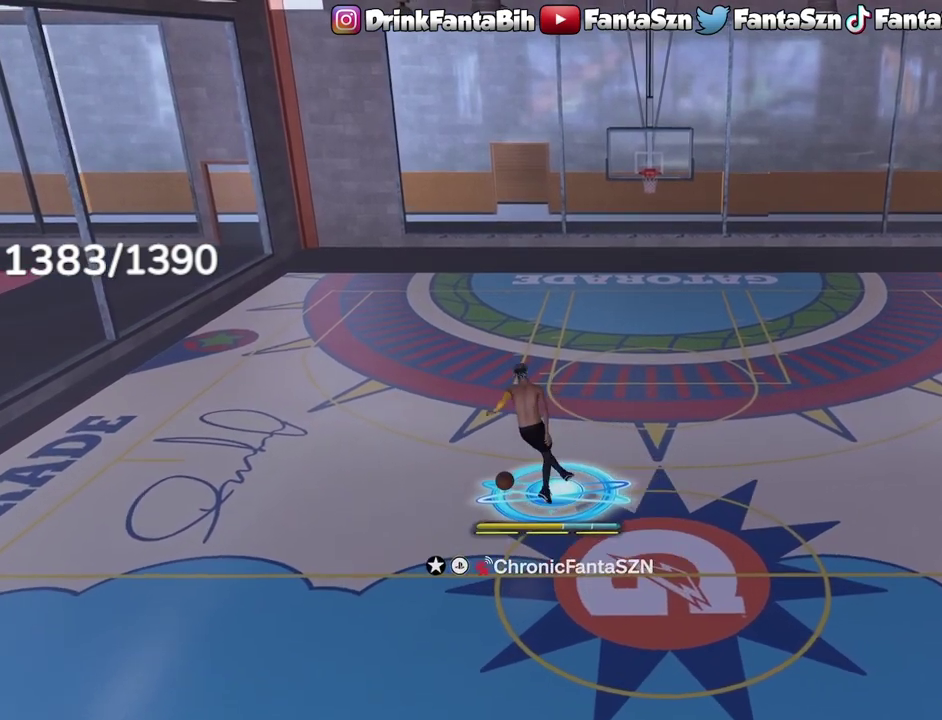
{"dt_ms": 900, "buttons": [], "left_stick": "center", "right_stick": "center", "events": [[650, "right_stick", "up-right"], [700, "right_stick", "center"]]}
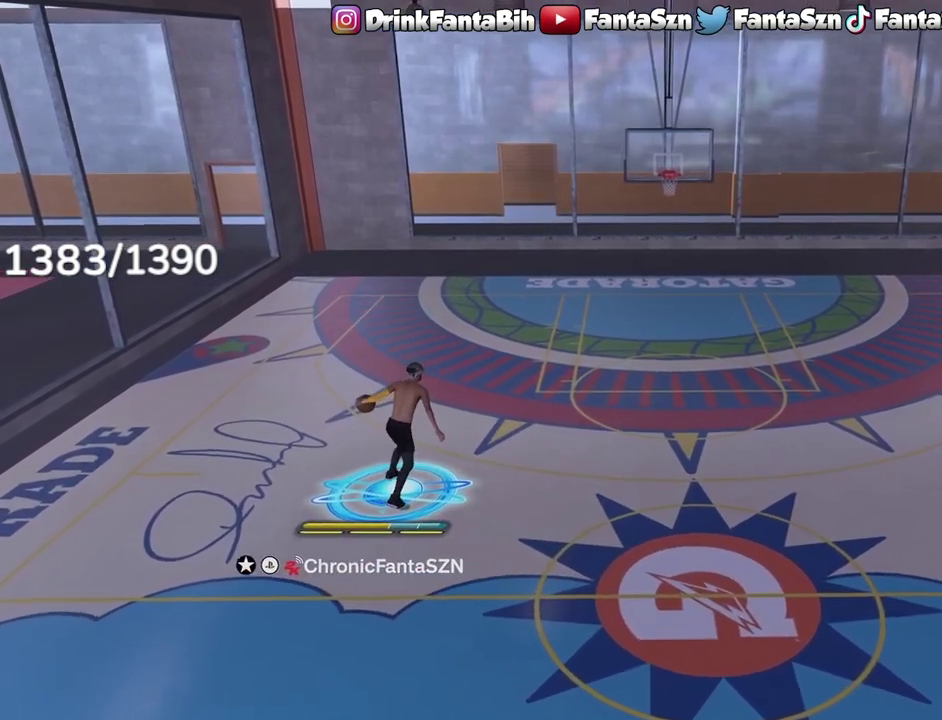
{"dt_ms": 300, "buttons": [], "left_stick": "right", "right_stick": "center", "events": [[200, "left_stick", "right"]]}
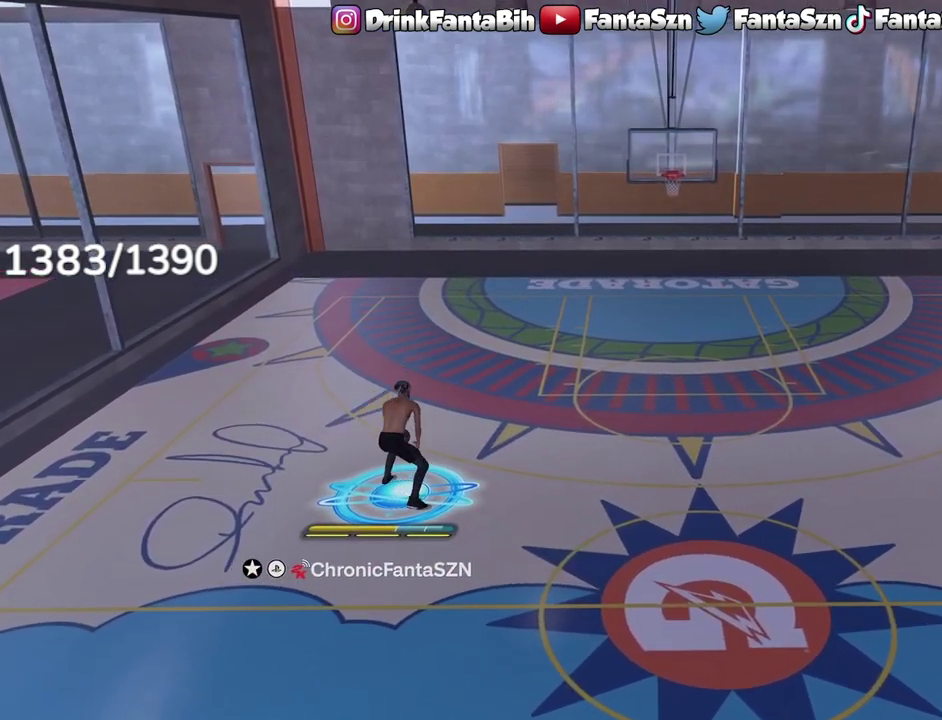
{"dt_ms": 500, "buttons": [], "left_stick": "center", "right_stick": "center", "events": [[50, "left_stick", "center"], [67, "right_stick", "down-left"], [150, "right_stick", "center"]]}
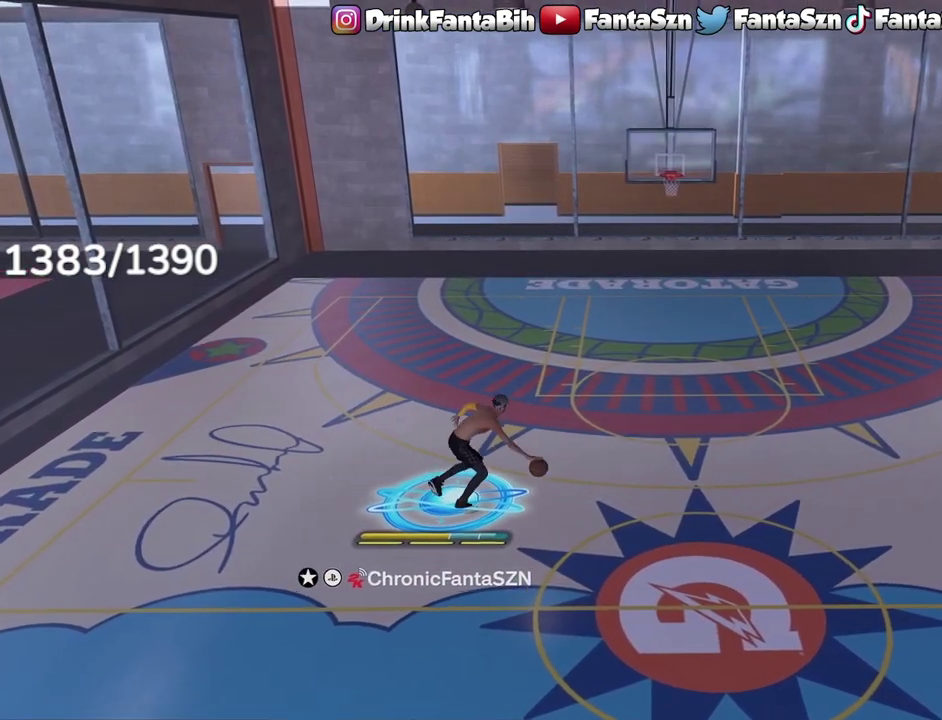
{"dt_ms": 400, "buttons": [], "left_stick": "center", "right_stick": "center", "events": []}
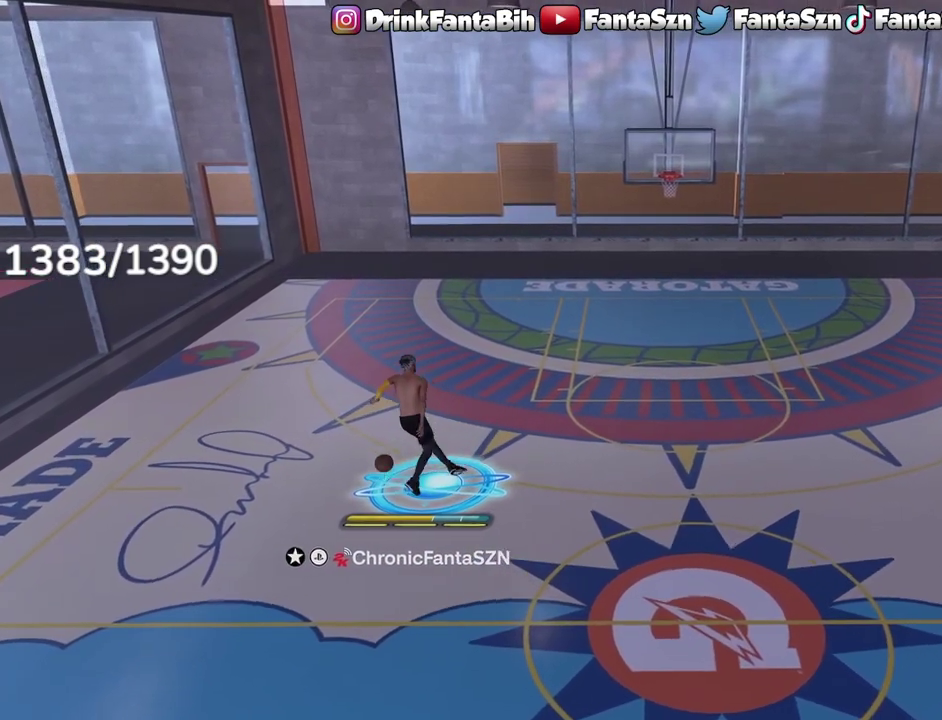
{"dt_ms": 700, "buttons": [], "left_stick": "center", "right_stick": "up-left", "events": [[467, "right_stick", "right"], [517, "right_stick", "center"], [700, "right_stick", "up-left"]]}
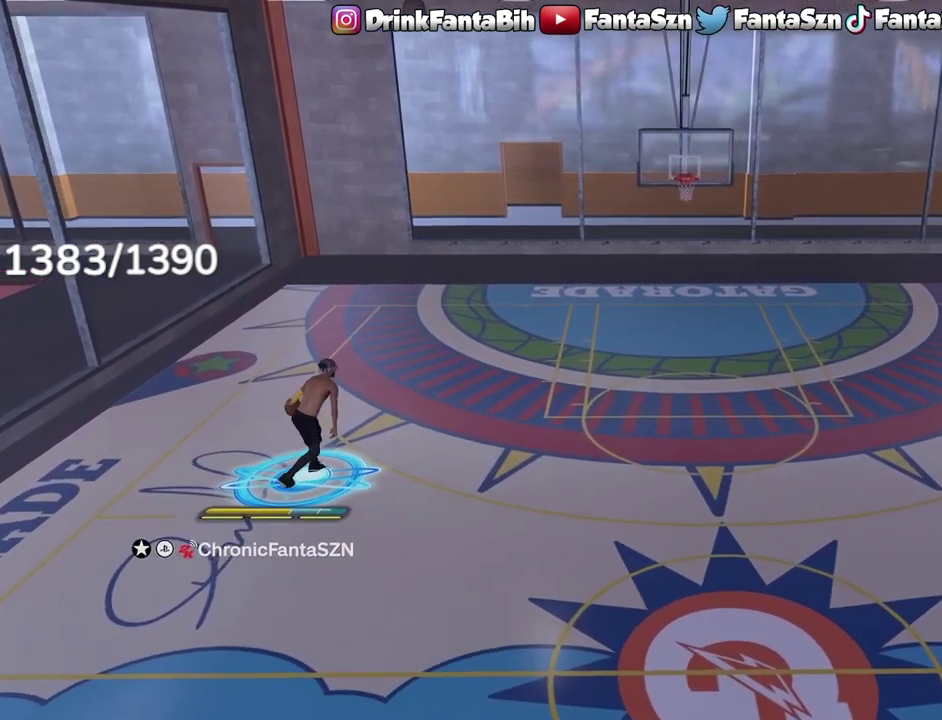
{"dt_ms": 400, "buttons": [], "left_stick": "center", "right_stick": "center", "events": [[117, "right_stick", "center"]]}
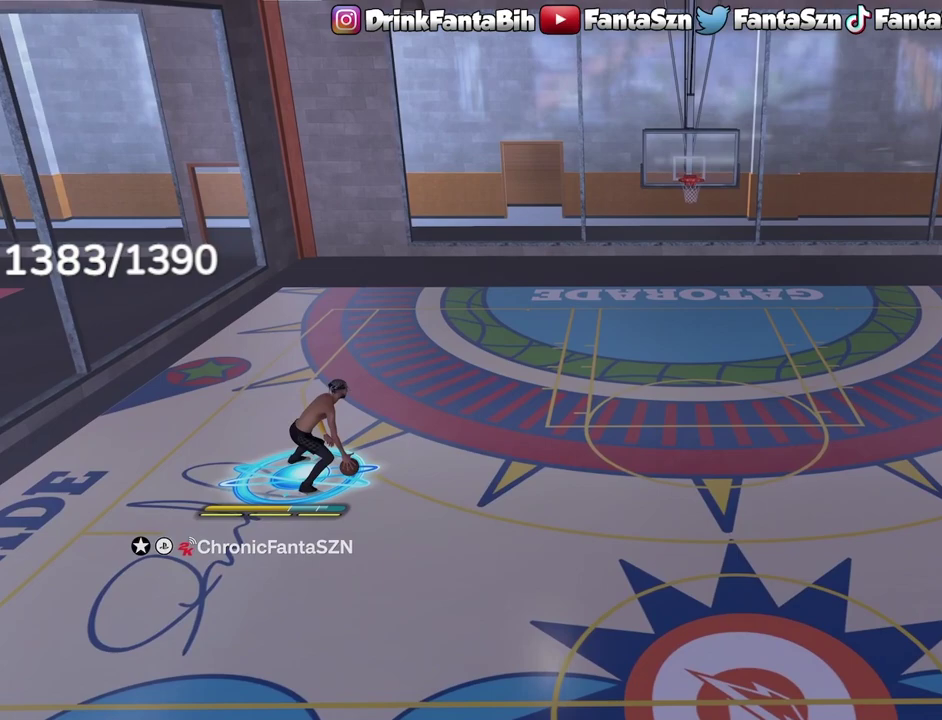
{"dt_ms": 400, "buttons": [], "left_stick": "center", "right_stick": "center", "events": [[117, "left_stick", "up"], [183, "left_stick", "up-left"], [233, "left_stick", "center"], [250, "right_stick", "down-right"], [367, "right_stick", "center"]]}
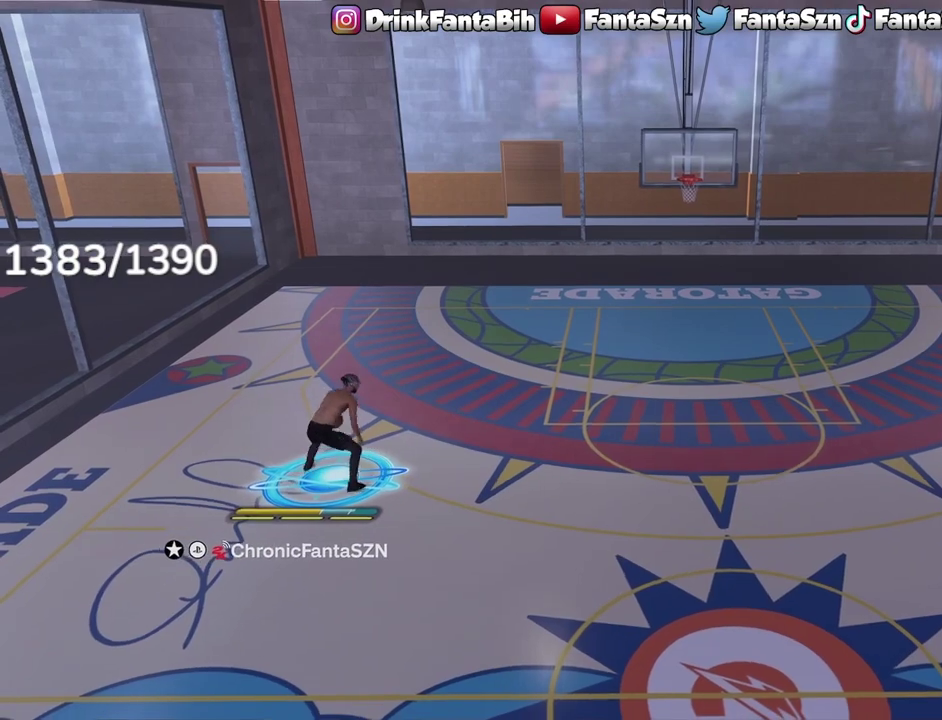
{"dt_ms": 800, "buttons": [], "left_stick": "down-right", "right_stick": "center", "events": [[783, "left_stick", "down-right"]]}
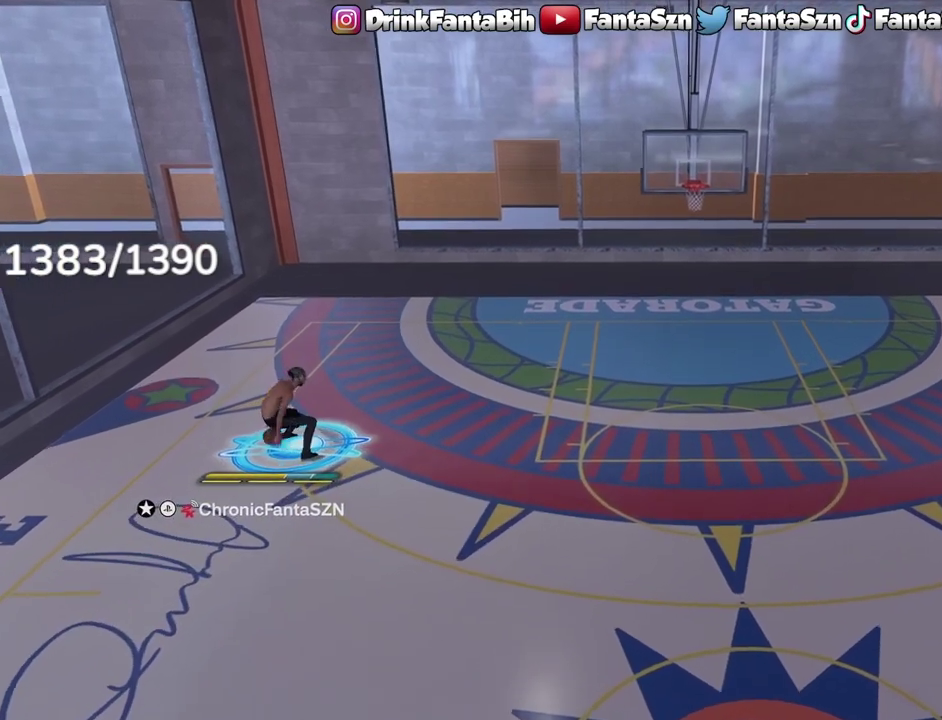
{"dt_ms": 300, "buttons": [], "left_stick": "down", "right_stick": "center", "events": [[233, "left_stick", "down"]]}
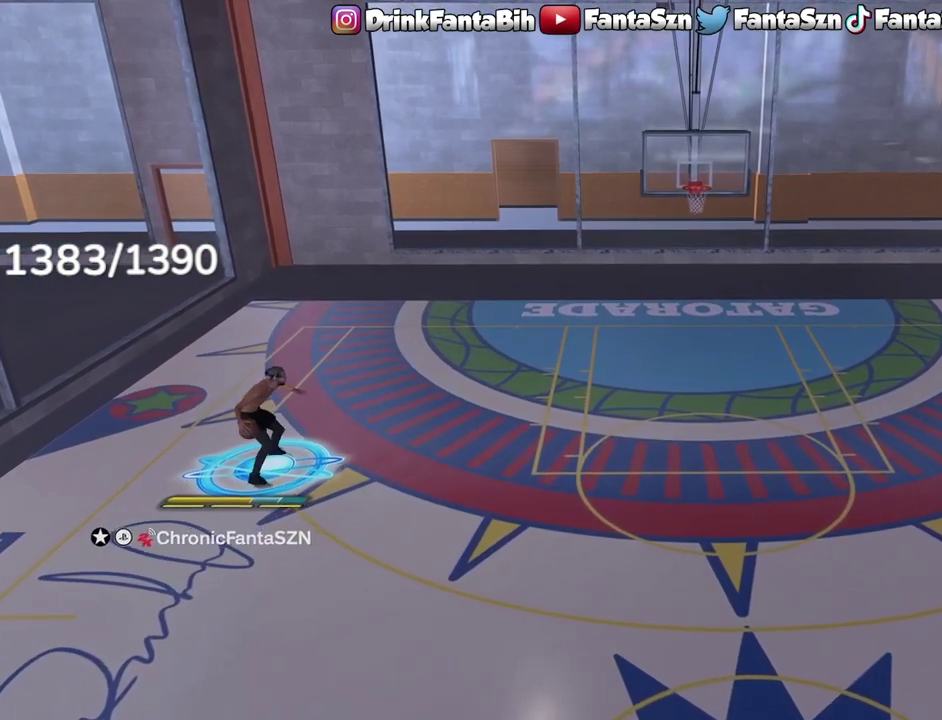
{"dt_ms": 600, "buttons": [], "left_stick": "down-right", "right_stick": "center", "events": [[583, "left_stick", "down-right"]]}
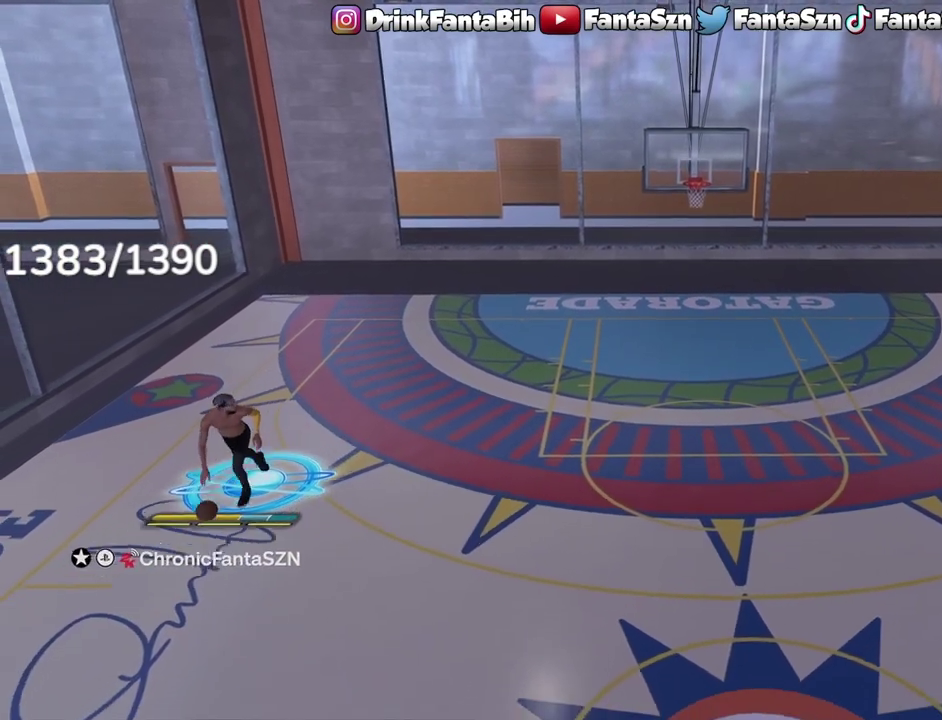
{"dt_ms": 400, "buttons": [], "left_stick": "center", "right_stick": "center", "events": [[67, "left_stick", "center"], [233, "right_stick", "up-left"], [317, "right_stick", "center"]]}
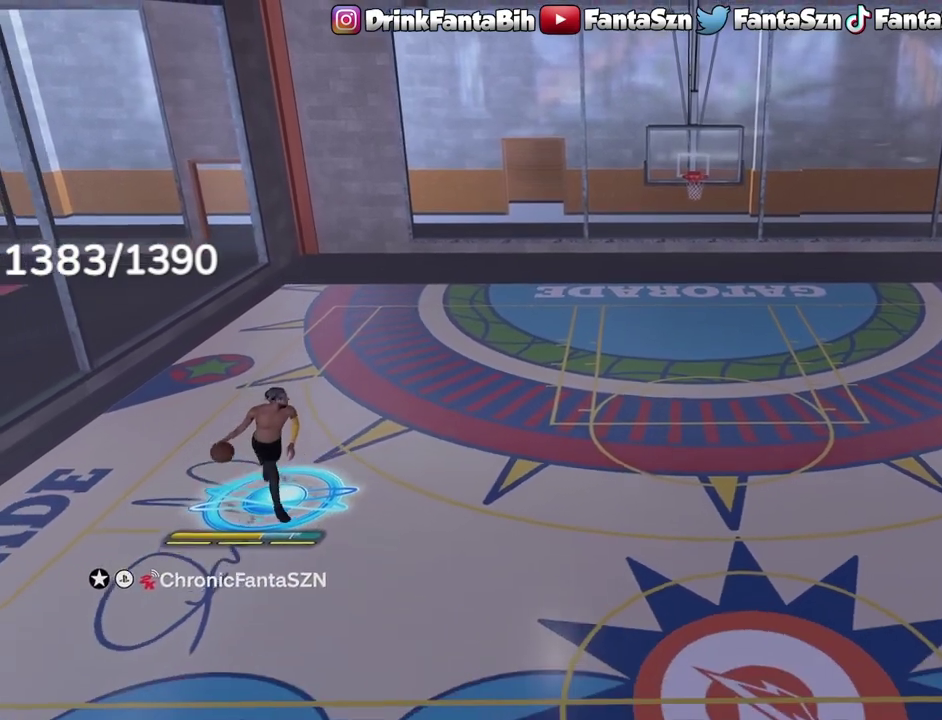
{"dt_ms": 300, "buttons": [], "left_stick": "center", "right_stick": "center", "events": [[183, "right_stick", "up-right"], [233, "right_stick", "center"]]}
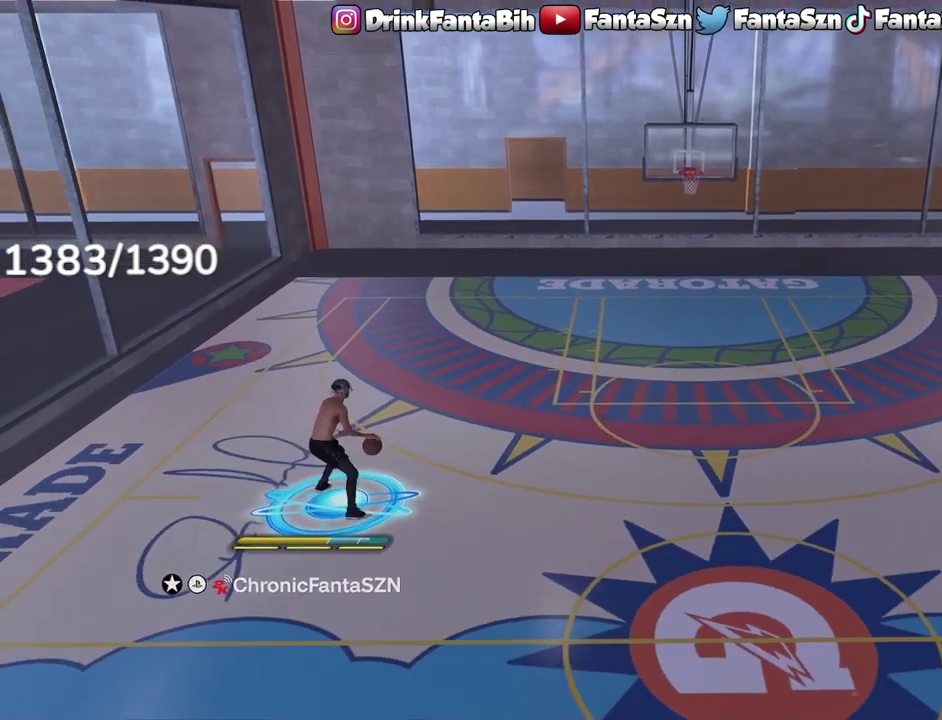
{"dt_ms": 700, "buttons": [], "left_stick": "center", "right_stick": "center", "events": [[267, "left_stick", "right"], [383, "left_stick", "center"], [400, "right_stick", "down-left"], [483, "right_stick", "center"]]}
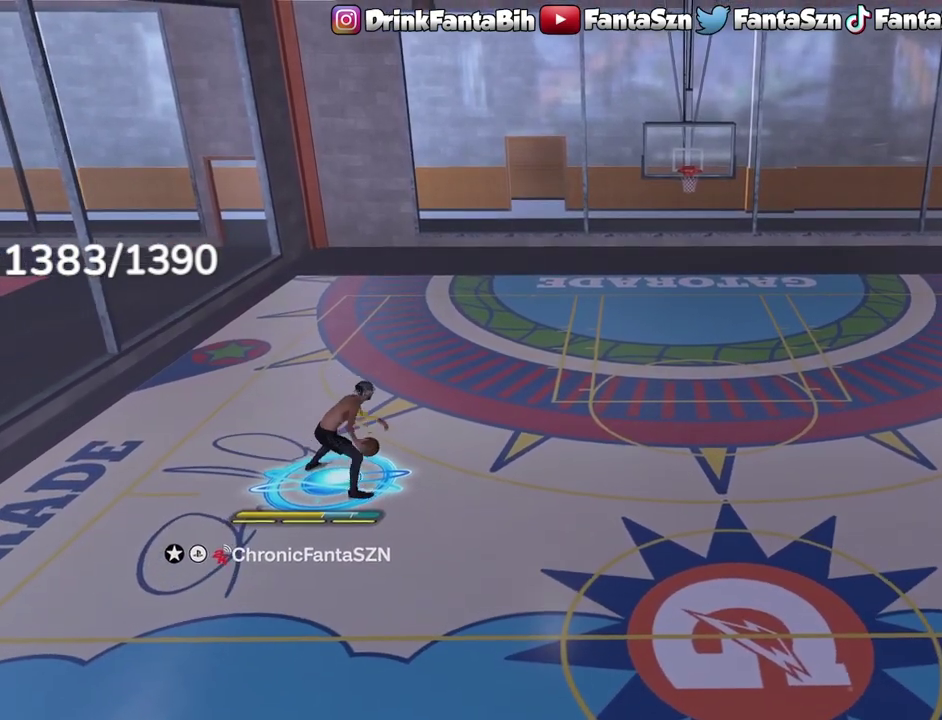
{"dt_ms": 400, "buttons": [], "left_stick": "center", "right_stick": "center", "events": []}
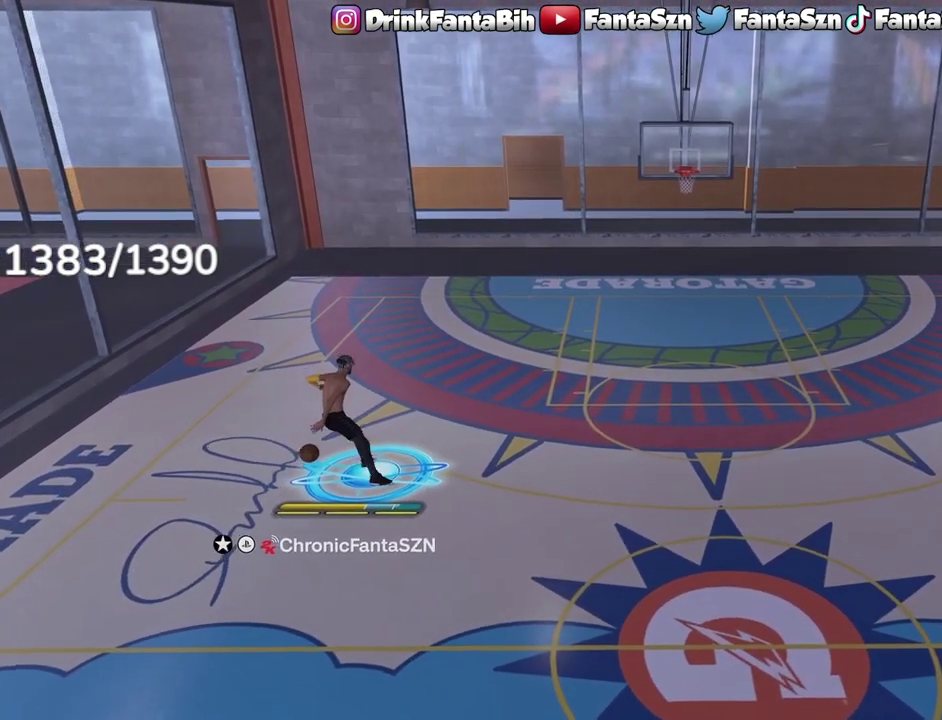
{"dt_ms": 700, "buttons": [], "left_stick": "center", "right_stick": "center", "events": []}
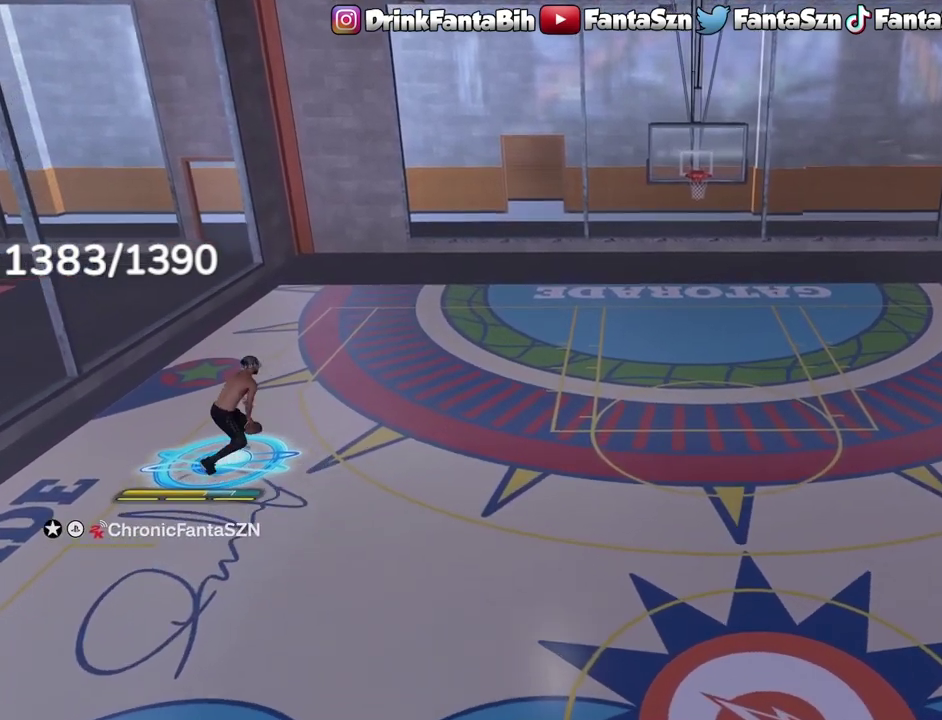
{"dt_ms": 400, "buttons": [], "left_stick": "center", "right_stick": "center", "events": [[83, "right_stick", "up-right"], [150, "right_stick", "center"]]}
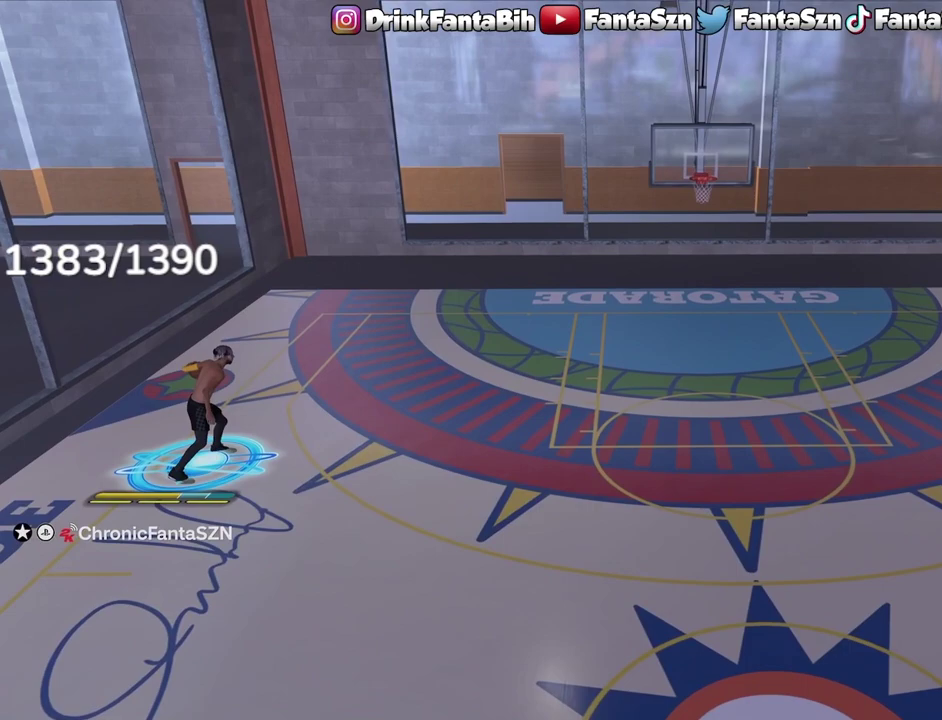
{"dt_ms": 300, "buttons": [], "left_stick": "center", "right_stick": "down-left", "events": [[183, "left_stick", "down-right"], [300, "left_stick", "center"], [300, "right_stick", "down-left"]]}
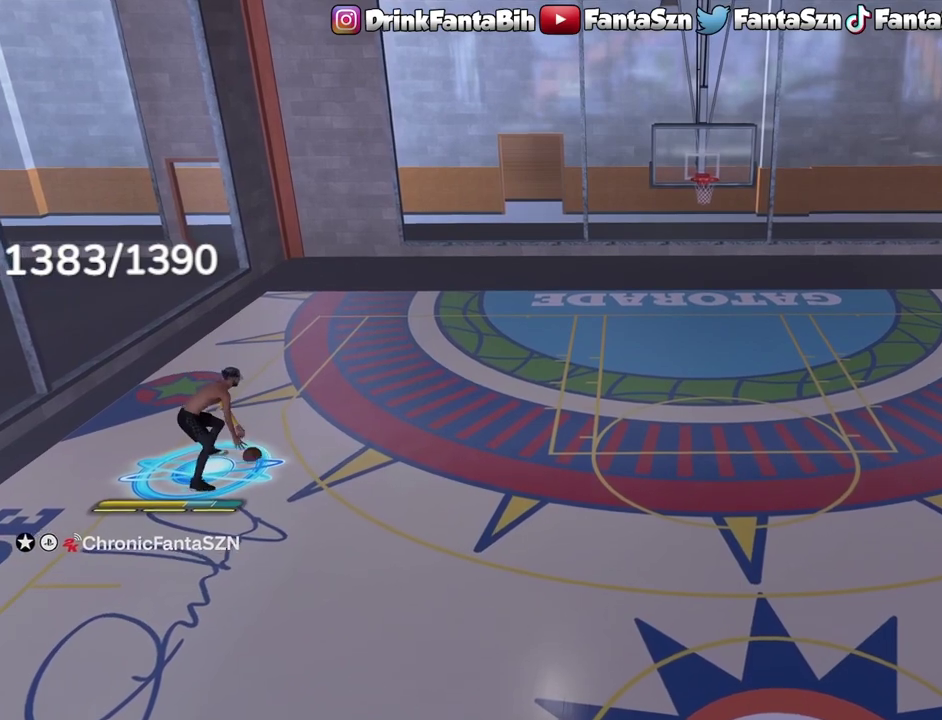
{"dt_ms": 900, "buttons": [], "left_stick": "center", "right_stick": "center", "events": [[100, "right_stick", "center"]]}
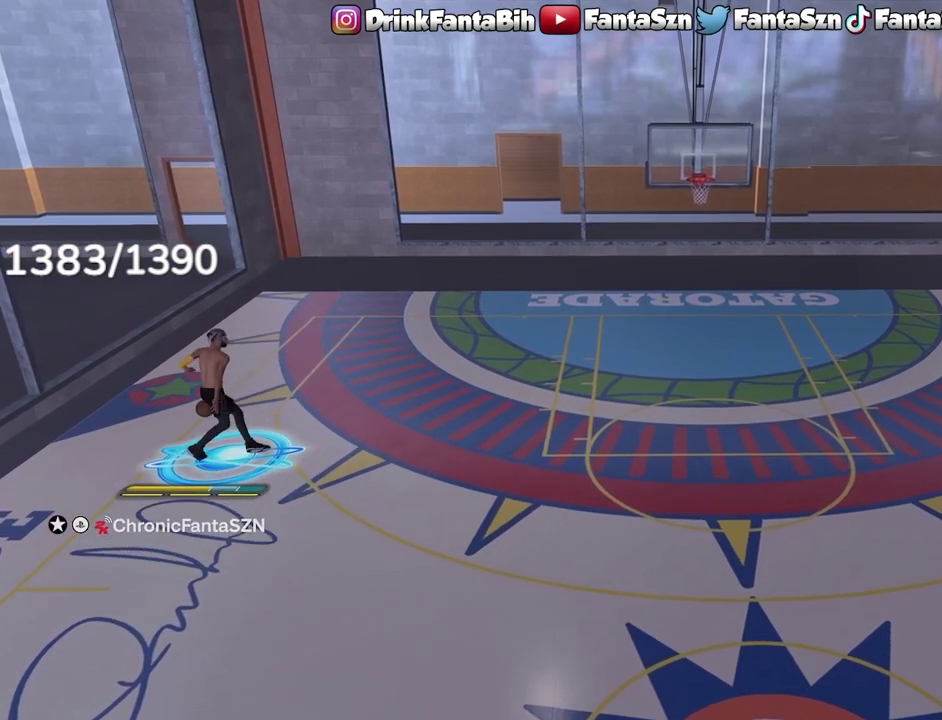
{"dt_ms": 300, "buttons": [], "left_stick": "center", "right_stick": "center", "events": []}